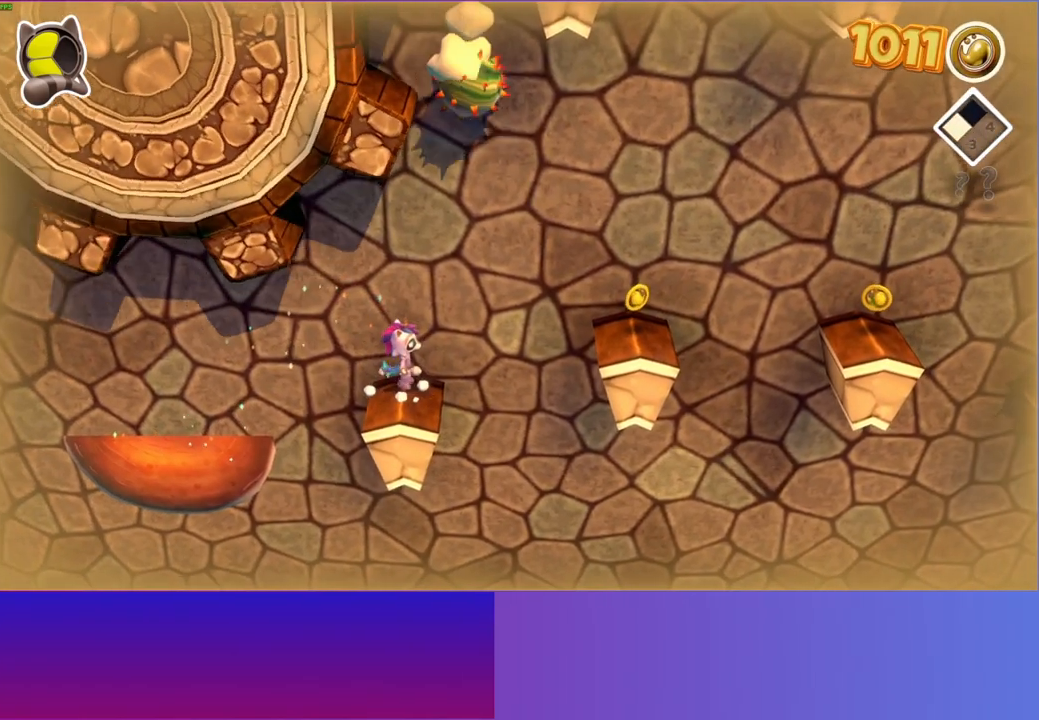
Gameplay with a controller (Xbox layout); each line is a JSON object with the inputs held at the frame after it. "events" lists button and stick changes between this image and that frame as [ms after this image, input, new state], when the widget could be followed in between. Not read: L3 R3.
{"buttons": [], "left_stick": "center", "right_stick": "center", "events": []}
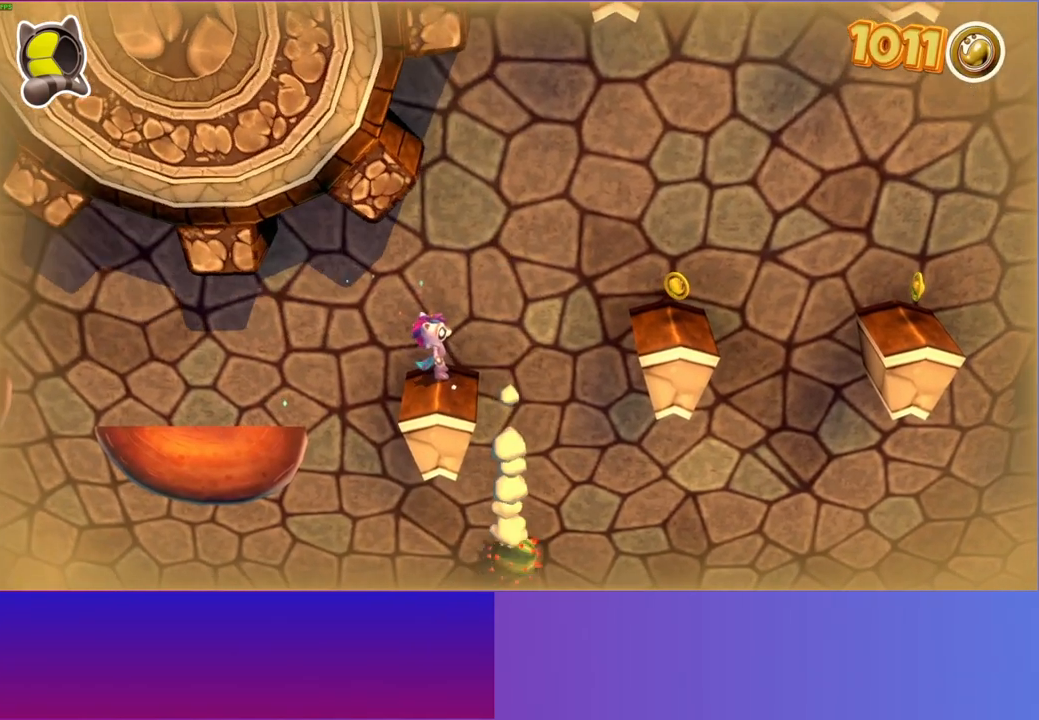
{"buttons": [], "left_stick": "center", "right_stick": "center", "events": []}
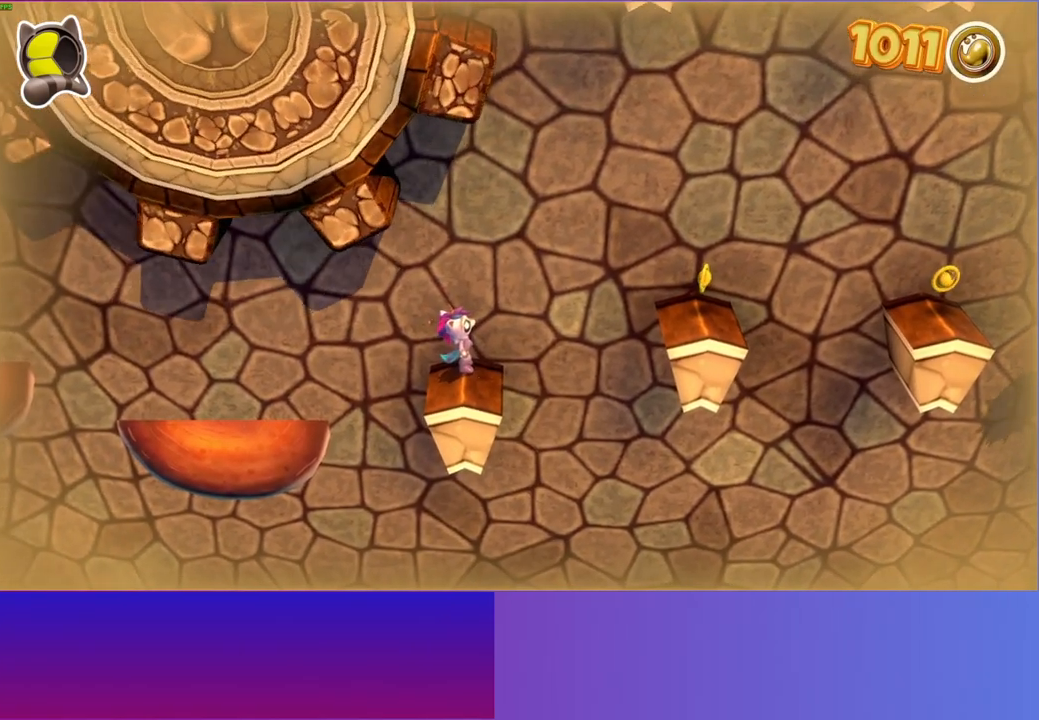
{"buttons": [], "left_stick": "center", "right_stick": "center", "events": []}
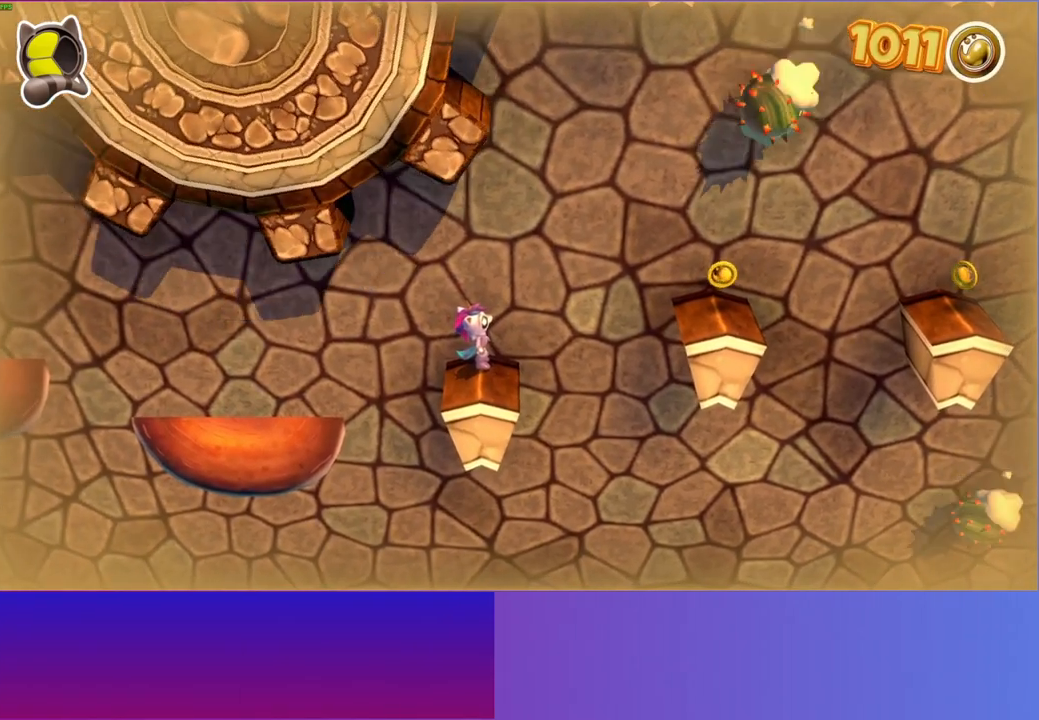
{"buttons": [], "left_stick": "right", "right_stick": "center", "events": [[400, "left_stick", "right"]]}
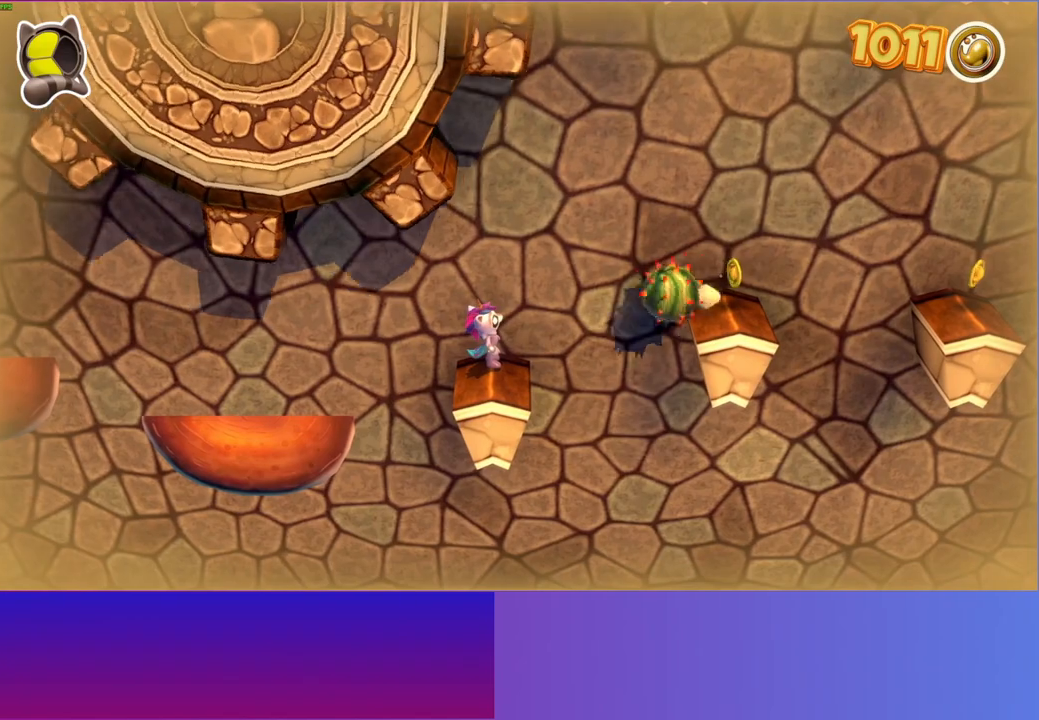
{"buttons": ["A"], "left_stick": "right", "right_stick": "center", "events": [[67, "A", "down"]]}
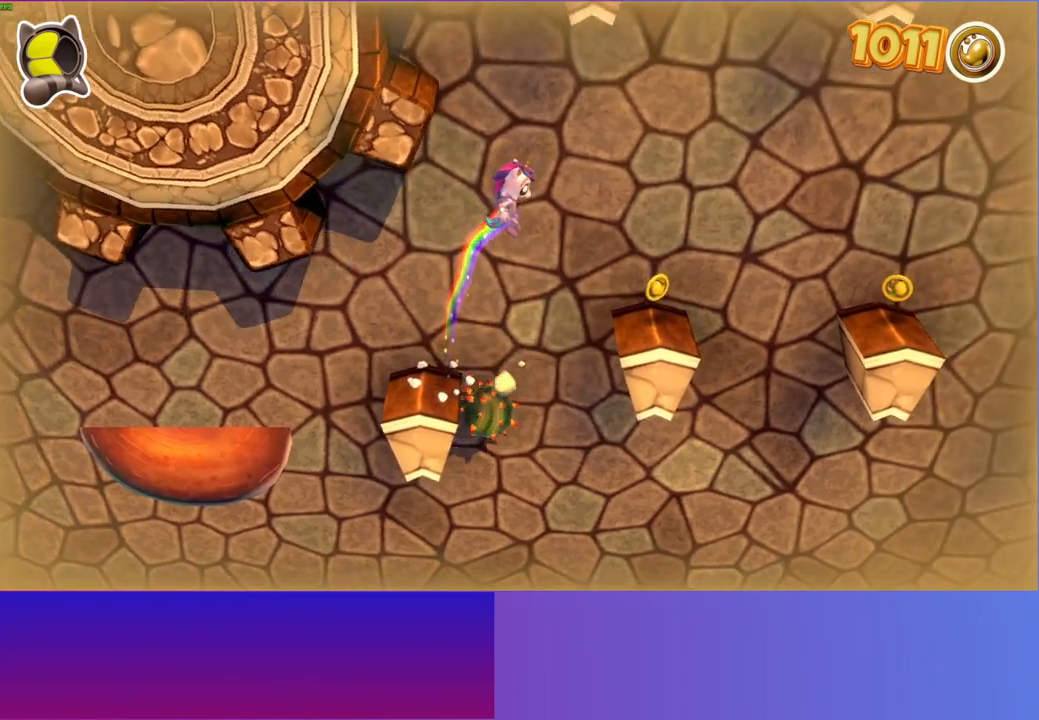
{"buttons": ["A"], "left_stick": "right", "right_stick": "center", "events": [[67, "A", "up"], [467, "A", "down"]]}
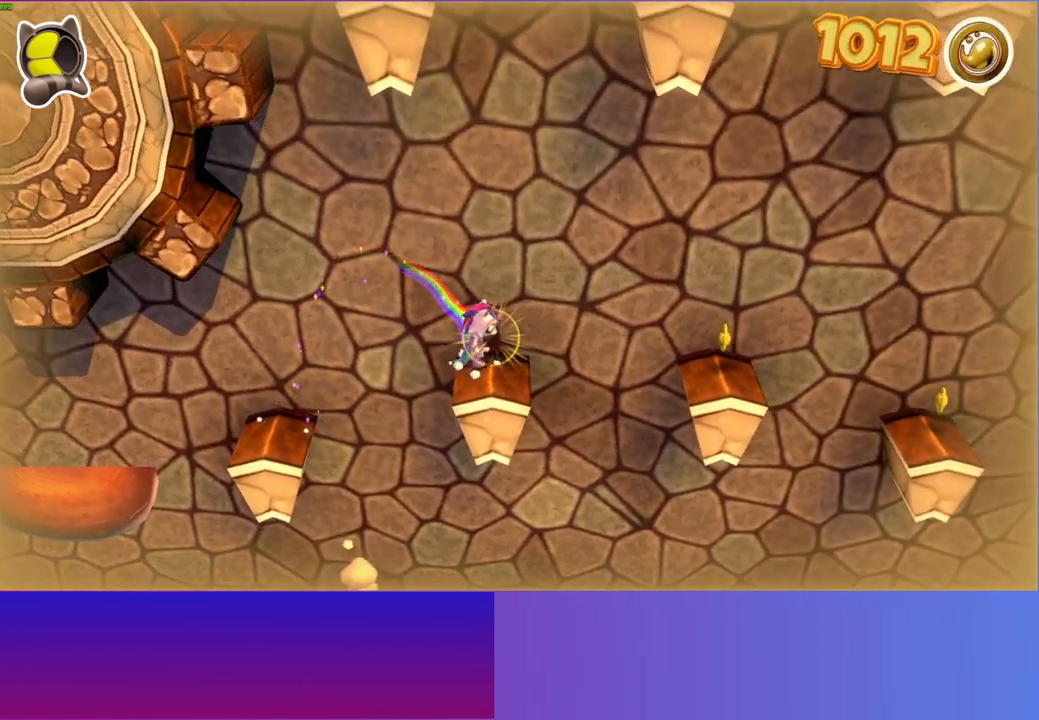
{"buttons": [], "left_stick": "right", "right_stick": "center", "events": [[367, "A", "up"]]}
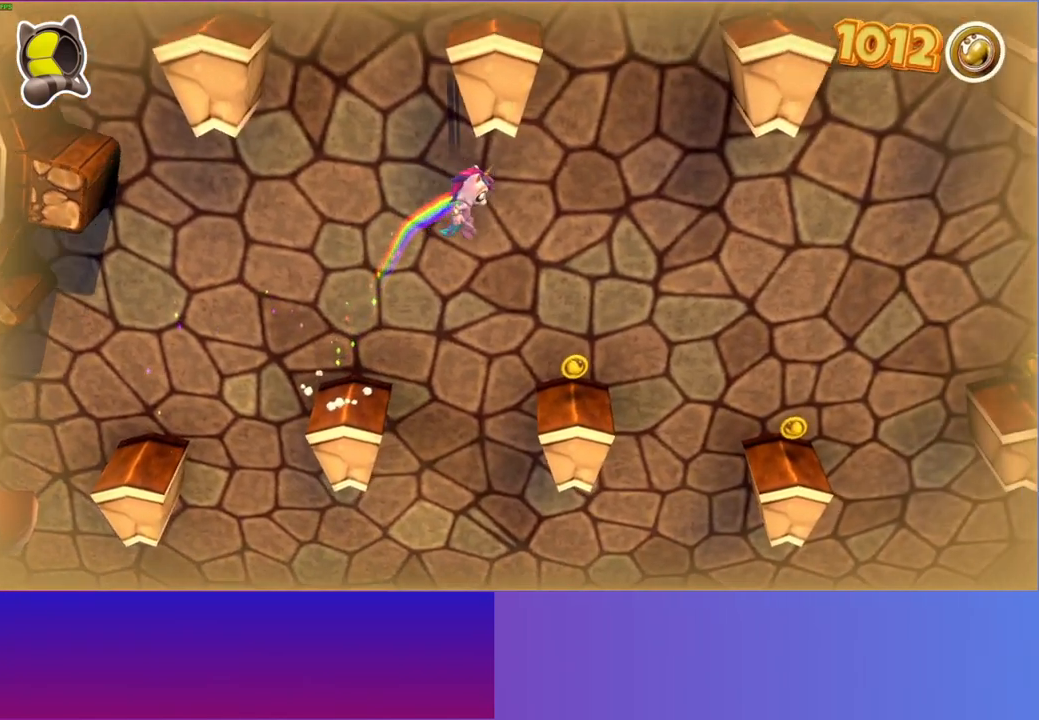
{"buttons": [], "left_stick": "center", "right_stick": "center", "events": [[100, "left_stick", "center"], [200, "Y", "down"], [317, "Y", "up"]]}
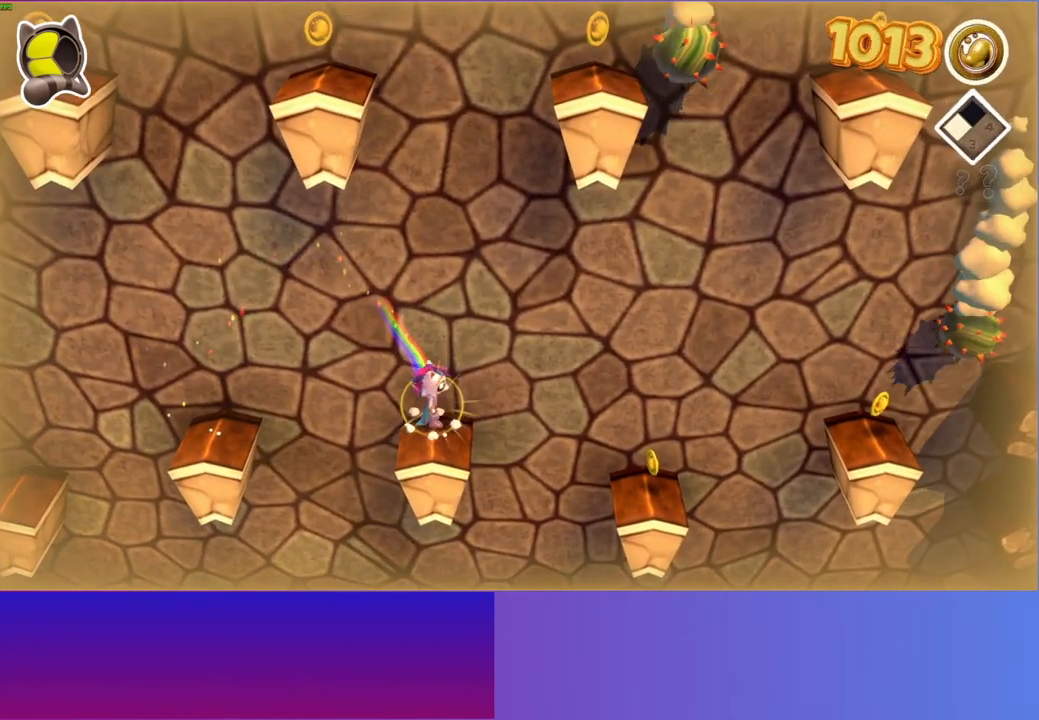
{"buttons": ["A"], "left_stick": "right", "right_stick": "center", "events": [[267, "left_stick", "right"], [433, "A", "down"]]}
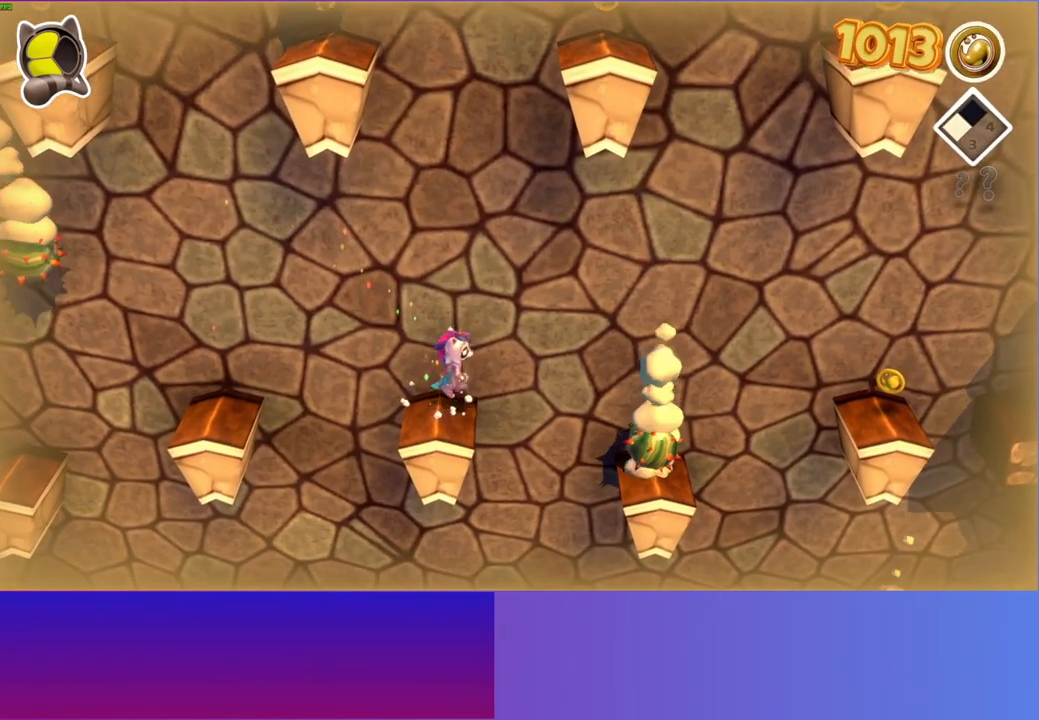
{"buttons": ["A"], "left_stick": "center", "right_stick": "center", "events": [[483, "left_stick", "center"]]}
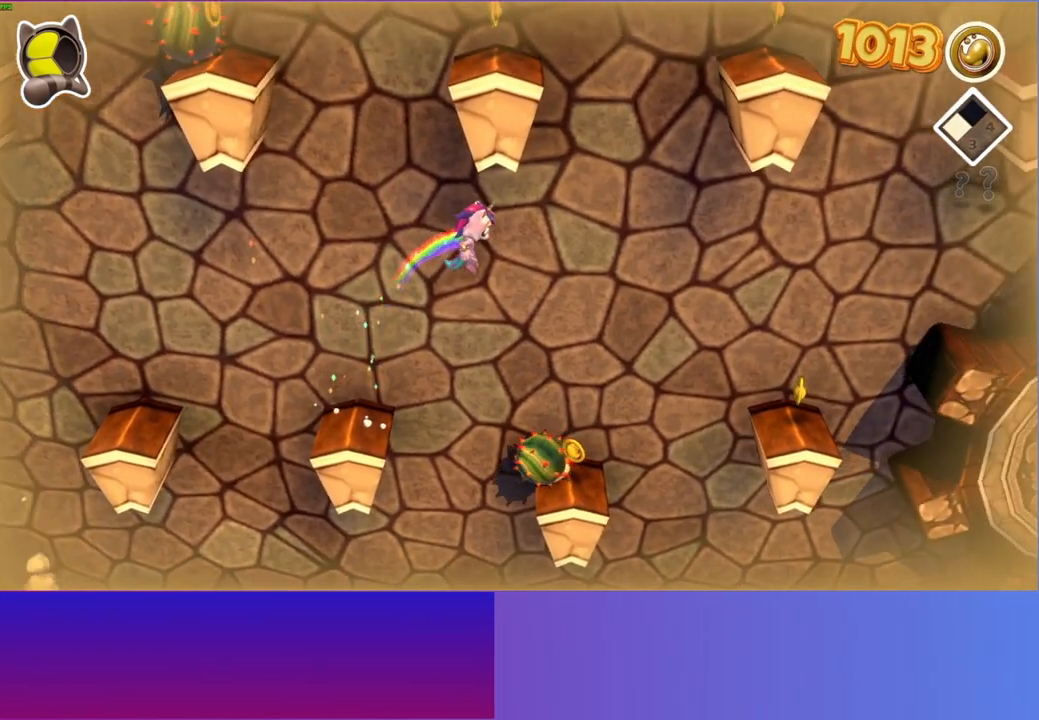
{"buttons": [], "left_stick": "right", "right_stick": "center", "events": [[17, "A", "up"], [283, "left_stick", "down-right"], [383, "left_stick", "right"]]}
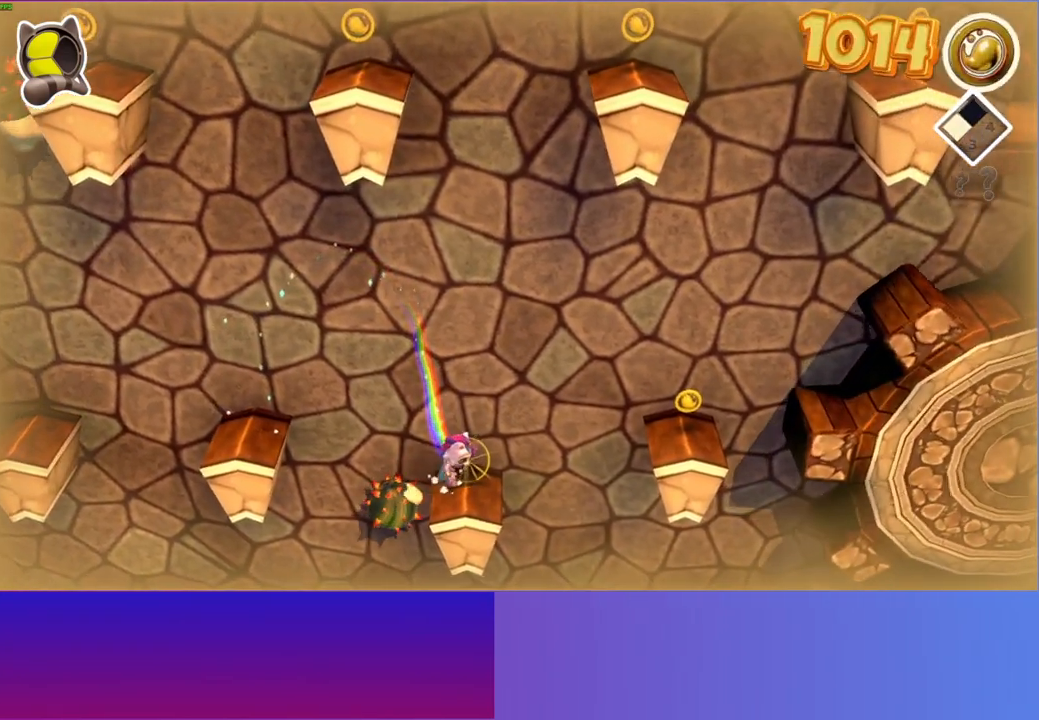
{"buttons": ["A"], "left_stick": "right", "right_stick": "center", "events": [[67, "A", "down"]]}
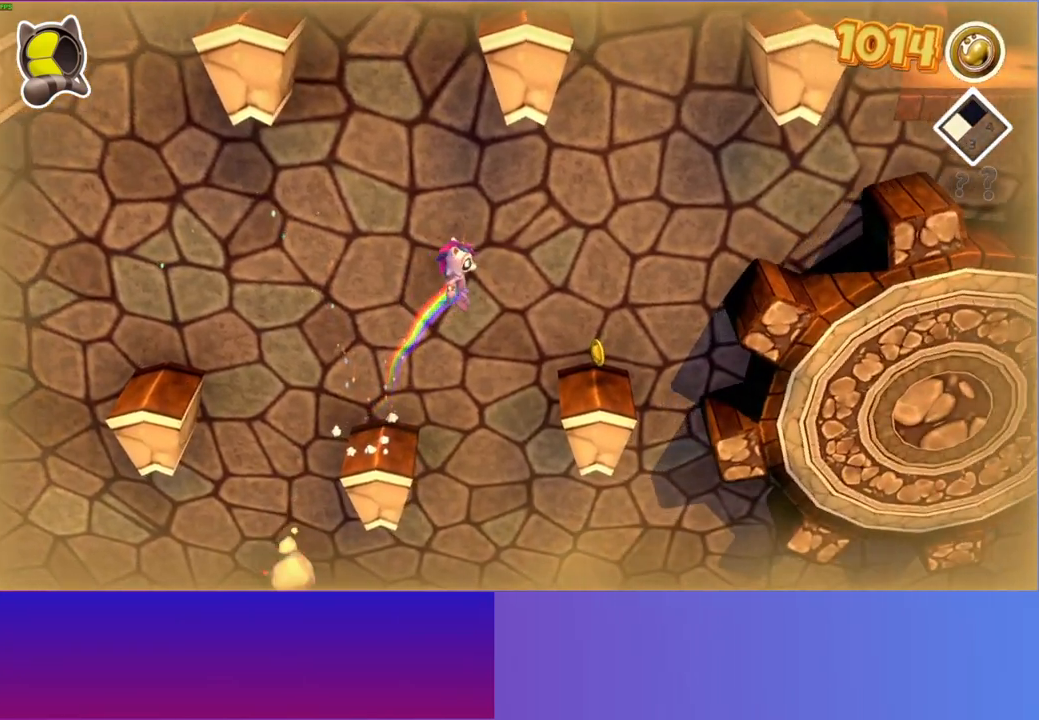
{"buttons": ["A"], "left_stick": "right", "right_stick": "center", "events": [[33, "A", "up"], [433, "A", "down"]]}
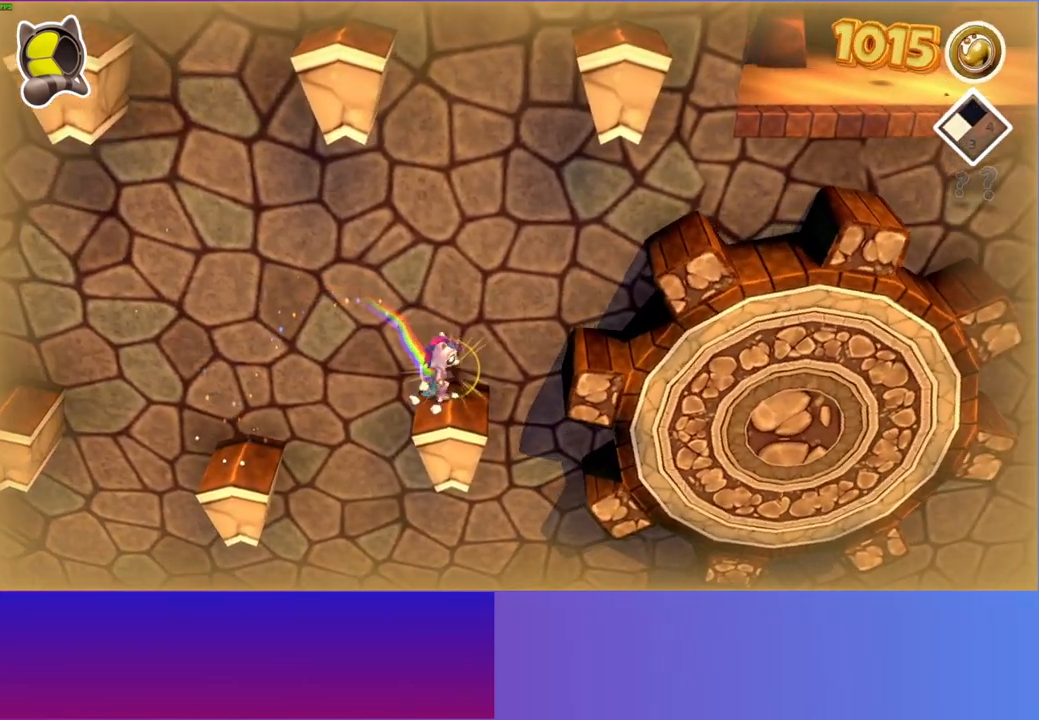
{"buttons": ["A"], "left_stick": "right", "right_stick": "center", "events": []}
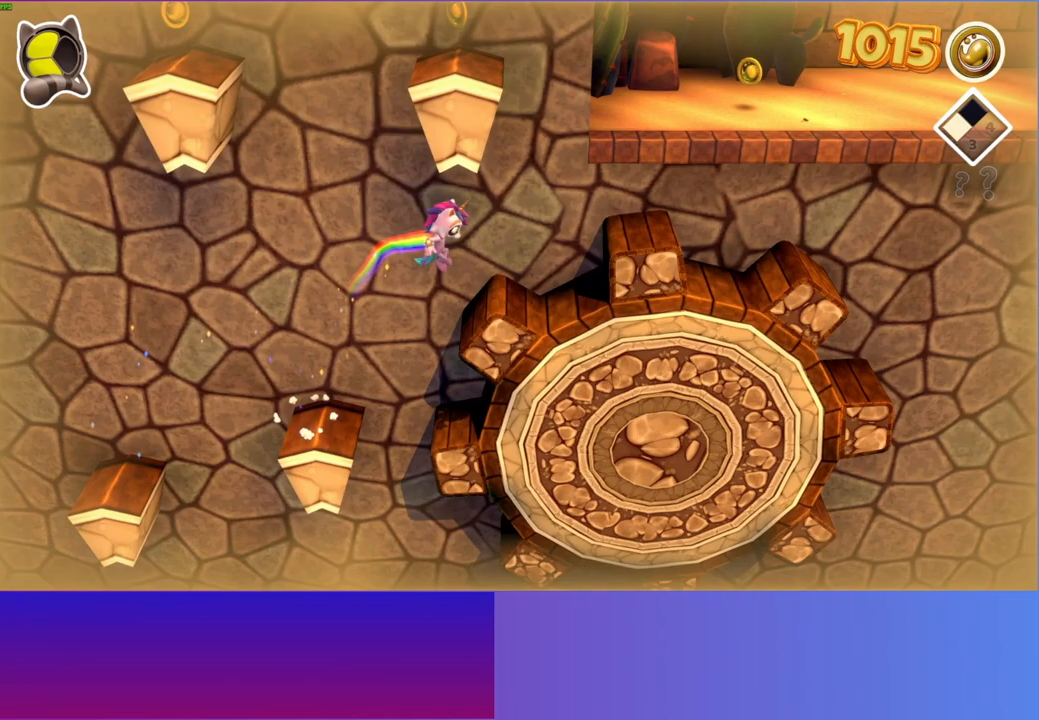
{"buttons": ["A"], "left_stick": "up-right", "right_stick": "center", "events": [[33, "A", "up"], [117, "left_stick", "up-right"], [233, "A", "down"]]}
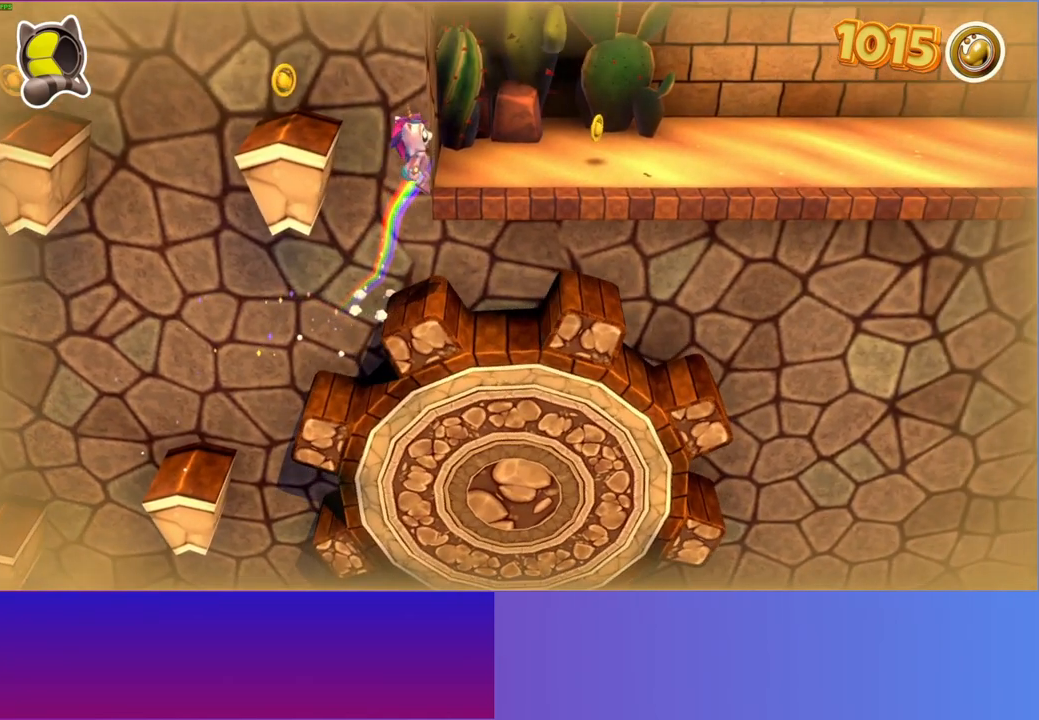
{"buttons": [], "left_stick": "down", "right_stick": "center", "events": [[67, "A", "up"], [83, "left_stick", "up-left"], [300, "left_stick", "down-left"], [383, "left_stick", "down"]]}
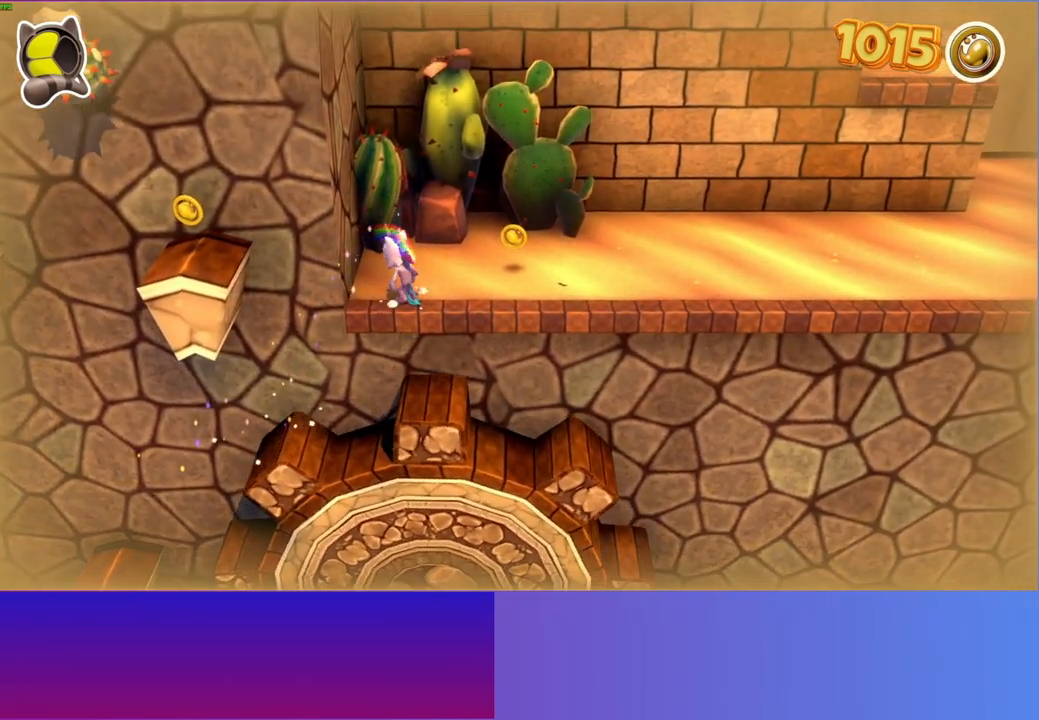
{"buttons": ["A"], "left_stick": "left", "right_stick": "center", "events": [[183, "left_stick", "down-left"], [217, "A", "down"], [317, "left_stick", "left"]]}
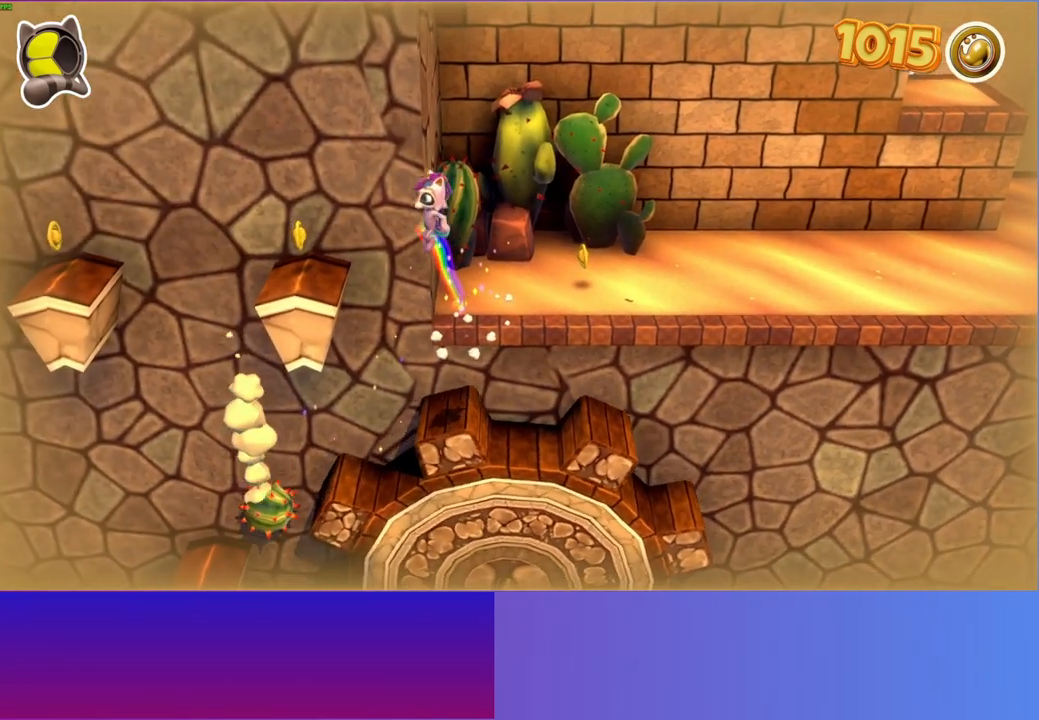
{"buttons": [], "left_stick": "left", "right_stick": "center", "events": [[117, "left_stick", "up-left"], [217, "A", "up"], [367, "left_stick", "left"]]}
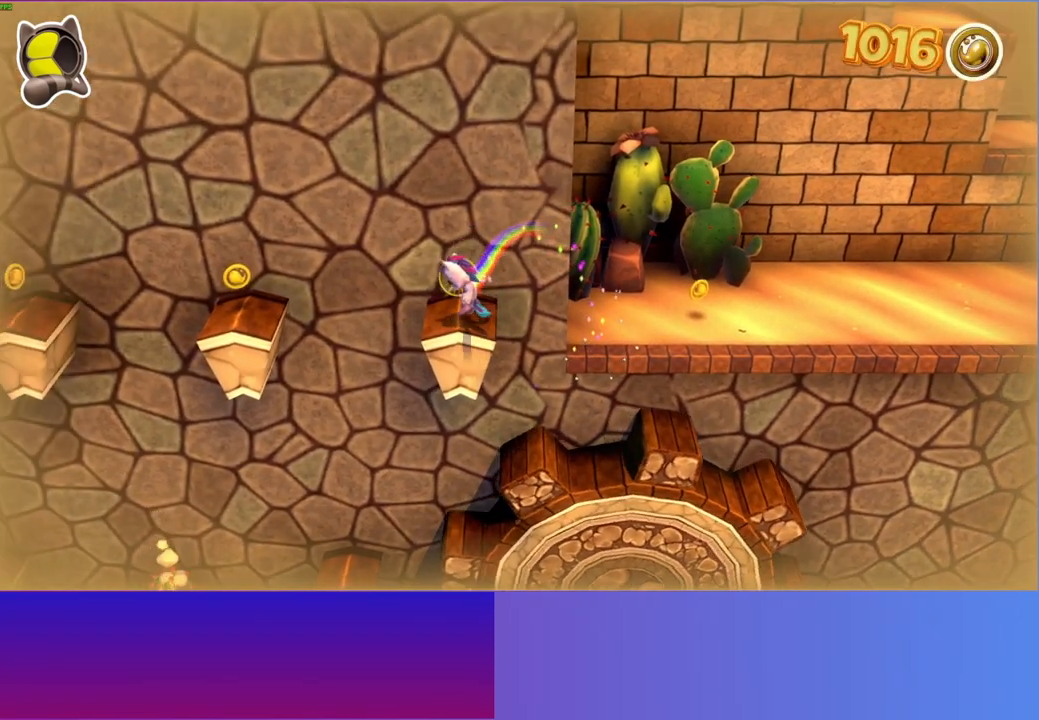
{"buttons": [], "left_stick": "left", "right_stick": "center", "events": [[133, "A", "down"], [467, "A", "up"]]}
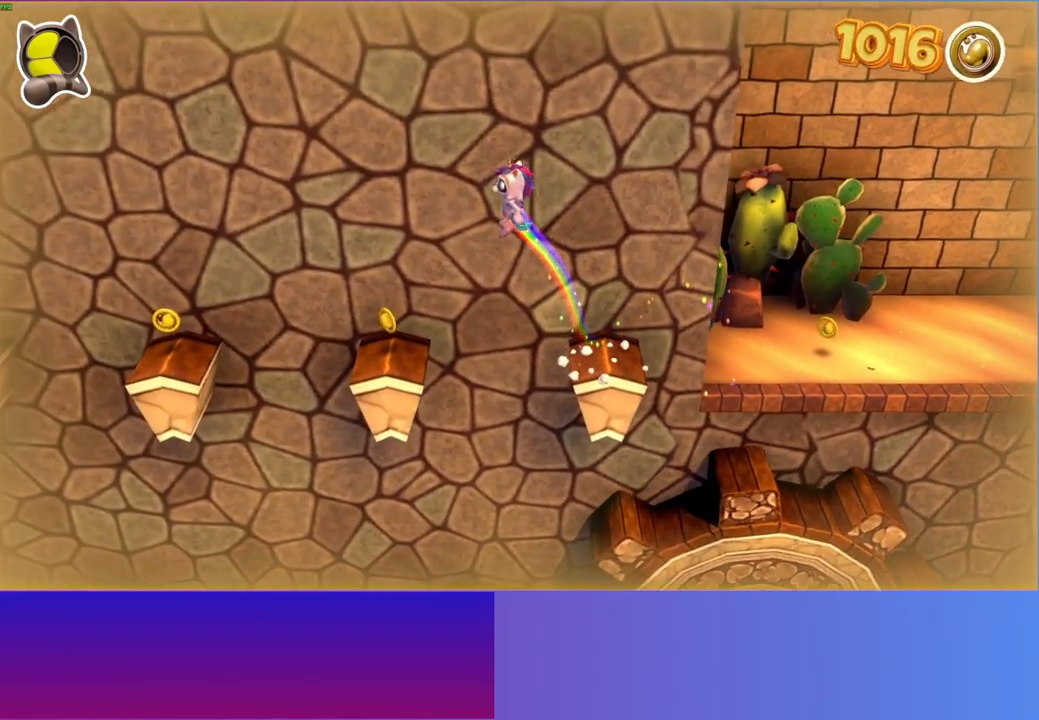
{"buttons": [], "left_stick": "center", "right_stick": "center", "events": [[100, "Y", "down"], [117, "left_stick", "center"], [233, "Y", "up"]]}
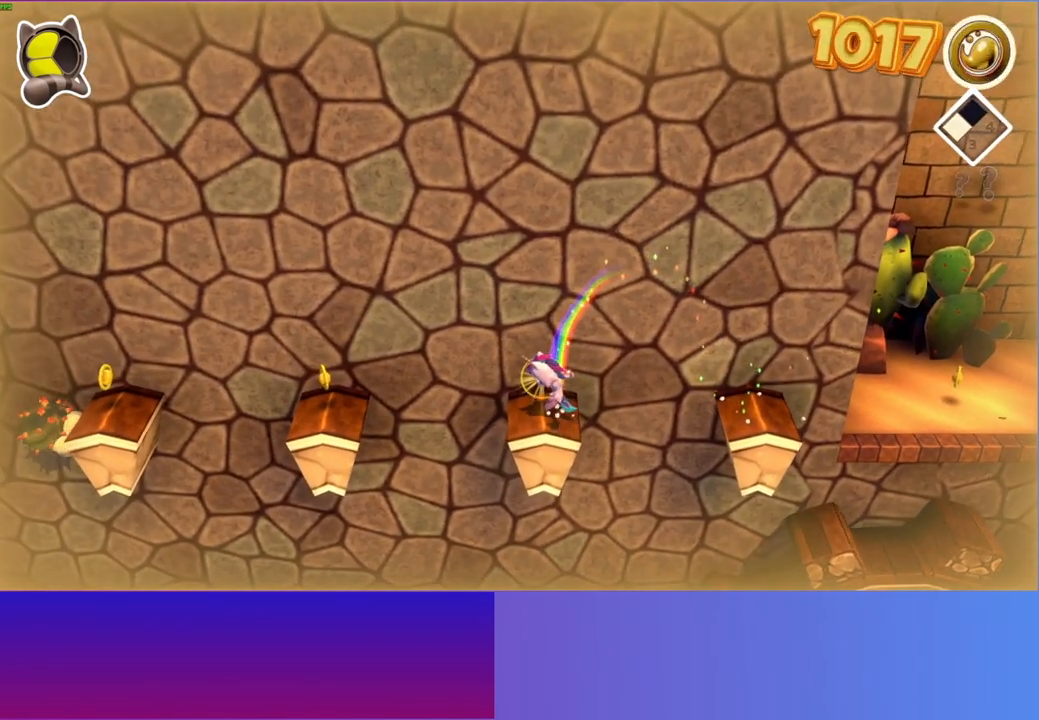
{"buttons": [], "left_stick": "center", "right_stick": "center", "events": []}
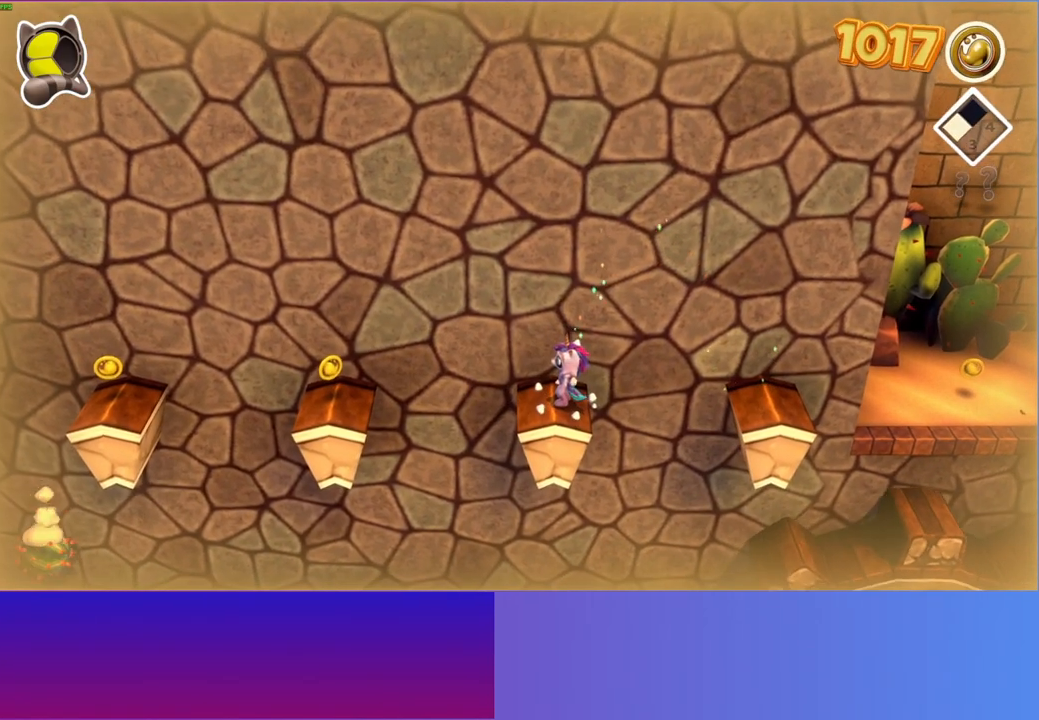
{"buttons": [], "left_stick": "center", "right_stick": "center", "events": []}
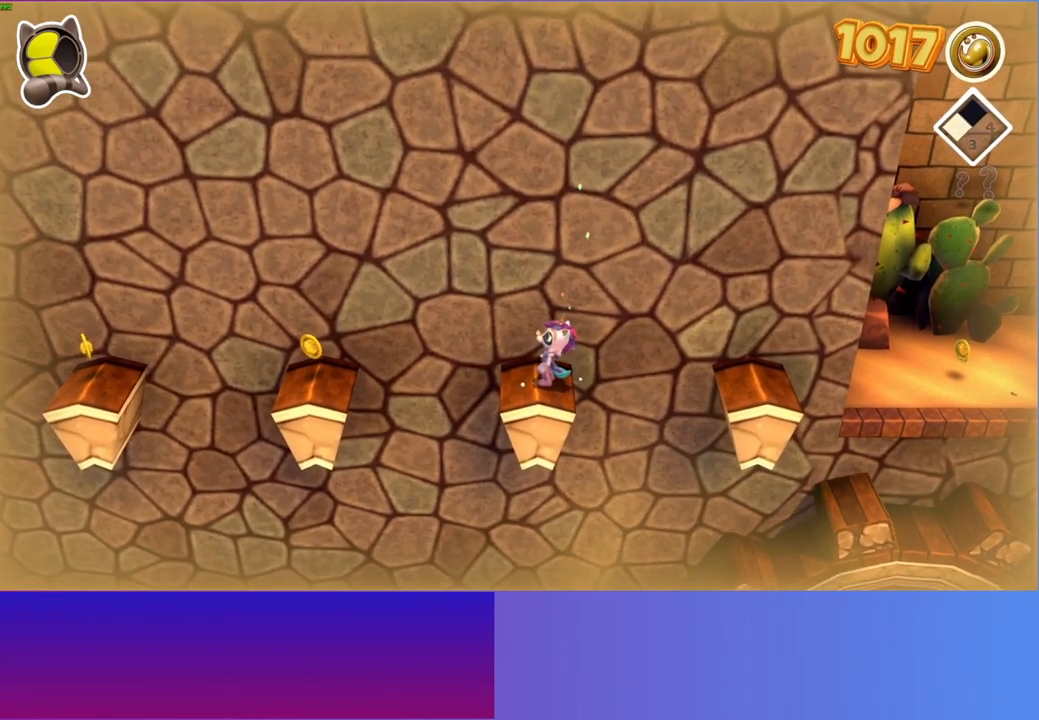
{"buttons": [], "left_stick": "left", "right_stick": "center", "events": [[500, "left_stick", "left"]]}
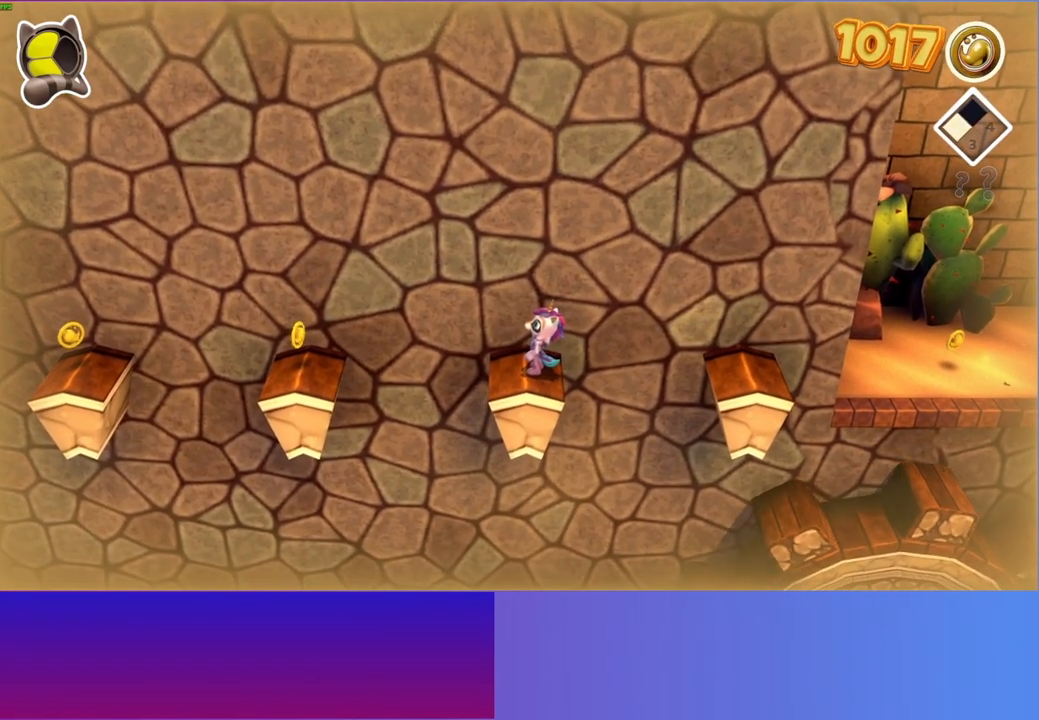
{"buttons": ["A"], "left_stick": "left", "right_stick": "center", "events": [[317, "A", "down"]]}
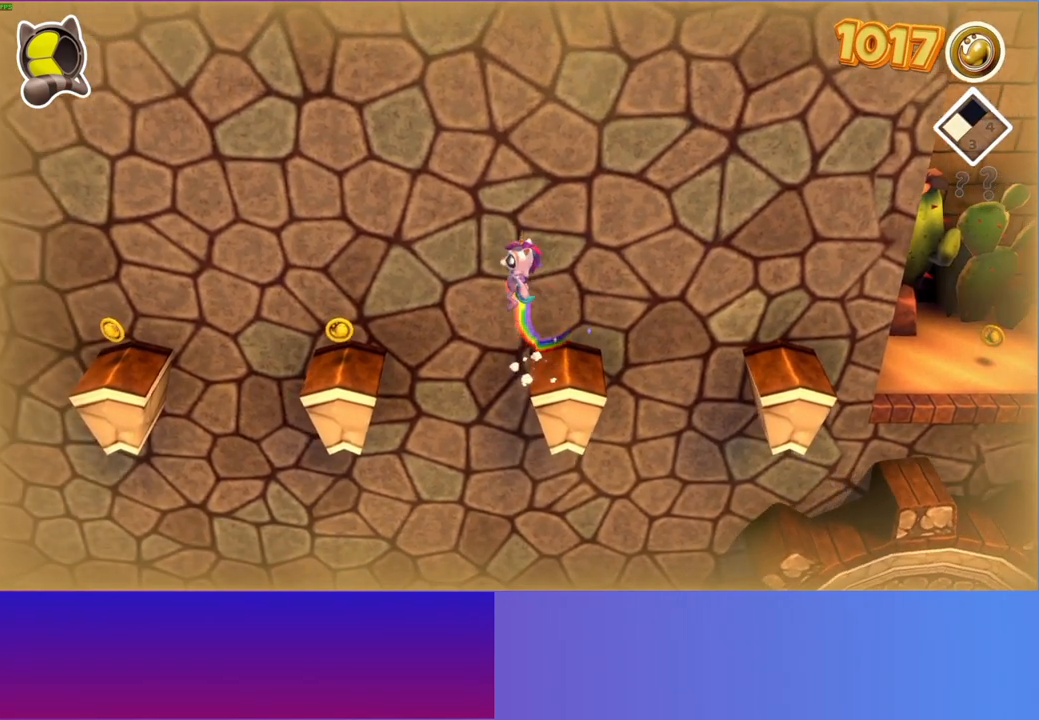
{"buttons": [], "left_stick": "left", "right_stick": "center", "events": [[33, "A", "up"]]}
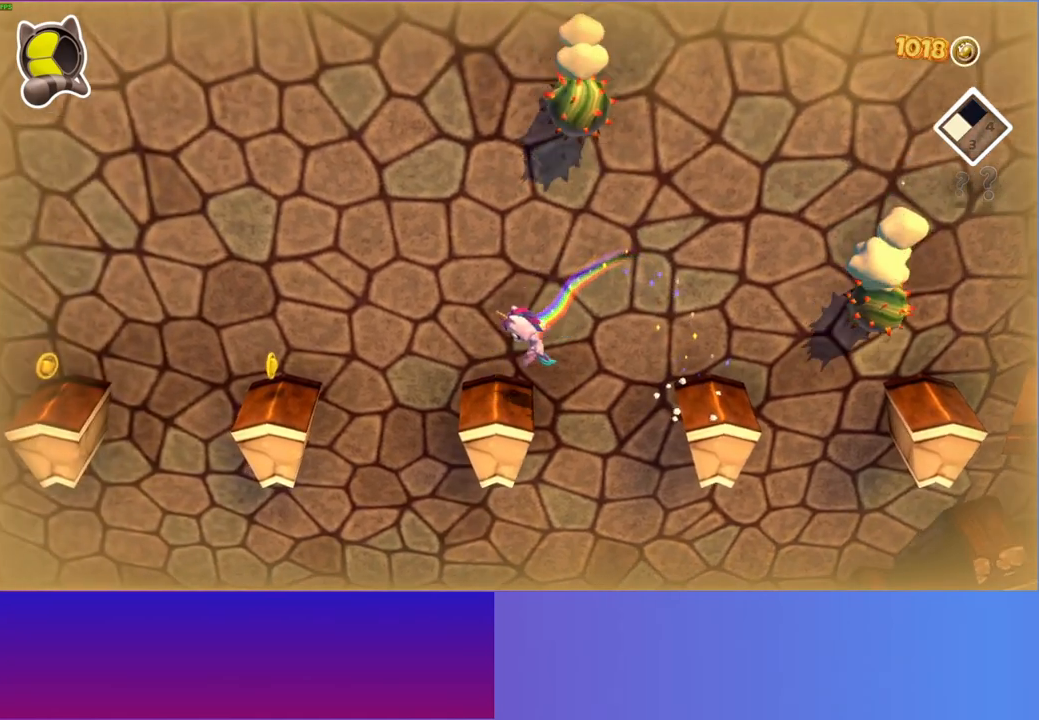
{"buttons": ["A"], "left_stick": "left", "right_stick": "center", "events": [[233, "A", "down"]]}
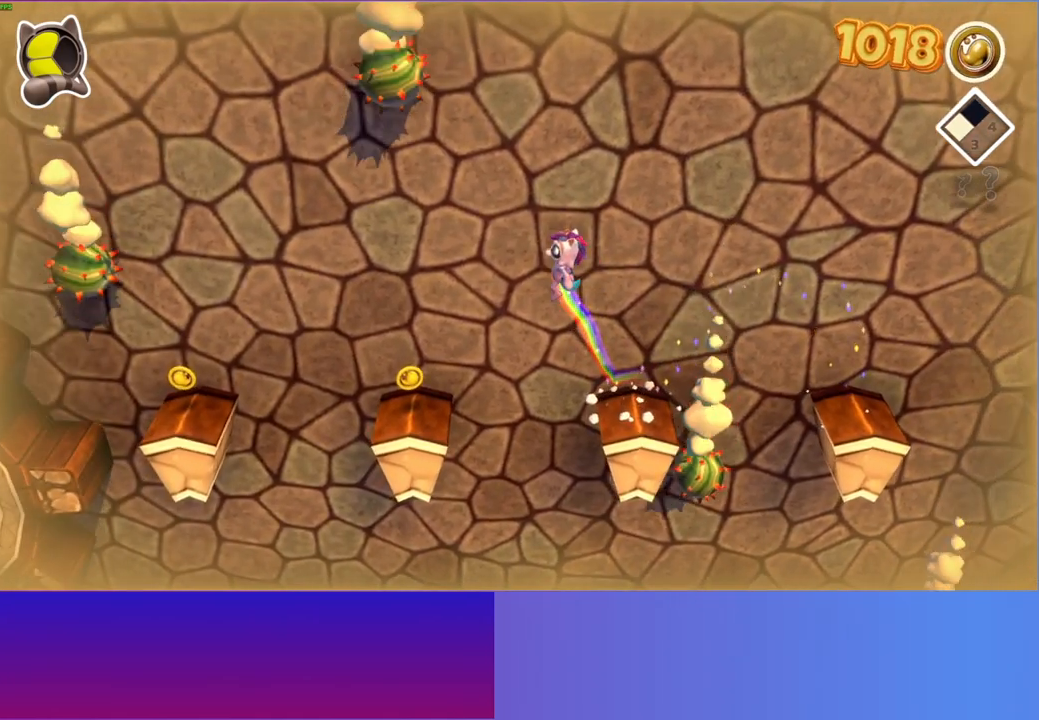
{"buttons": [], "left_stick": "left", "right_stick": "center", "events": [[33, "A", "up"], [167, "left_stick", "center"], [450, "left_stick", "left"]]}
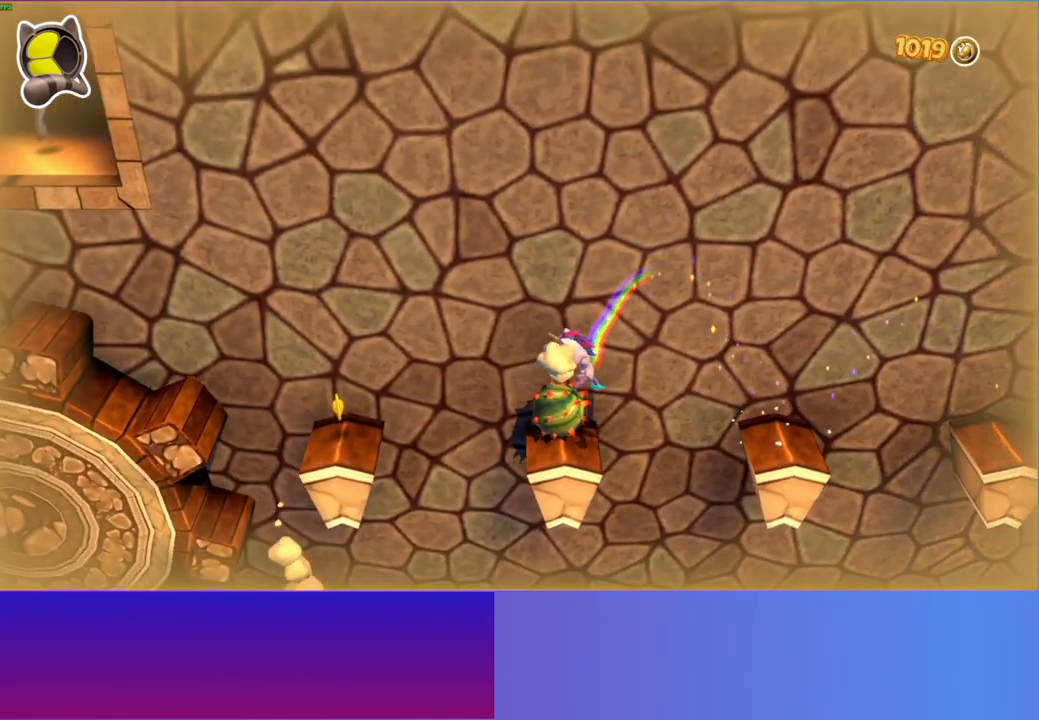
{"buttons": ["A"], "left_stick": "up-right", "right_stick": "center", "events": [[267, "left_stick", "up-right"], [400, "A", "down"]]}
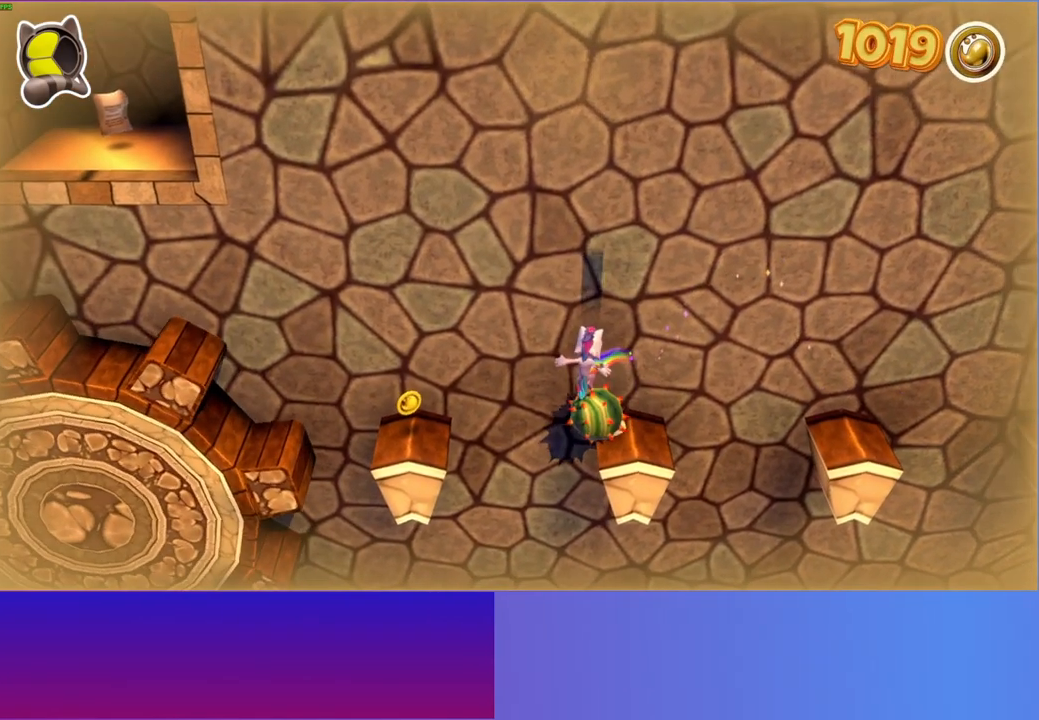
{"buttons": [], "left_stick": "up-left", "right_stick": "center", "events": [[300, "A", "up"], [383, "left_stick", "up-left"]]}
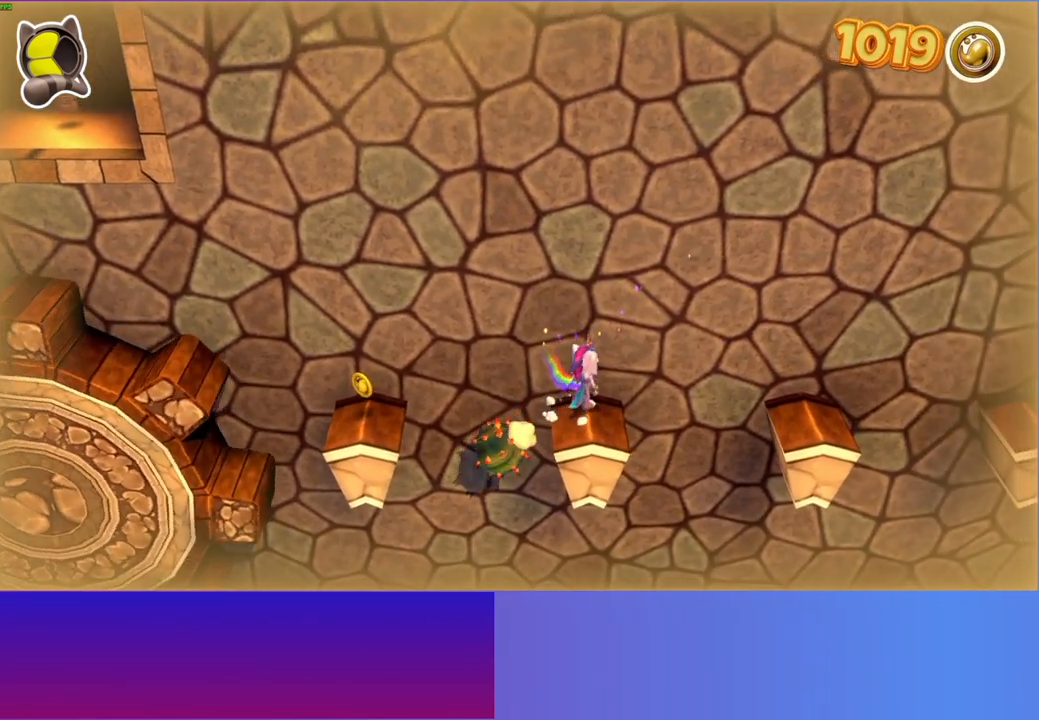
{"buttons": ["A"], "left_stick": "left", "right_stick": "center", "events": [[33, "left_stick", "left"], [283, "A", "down"]]}